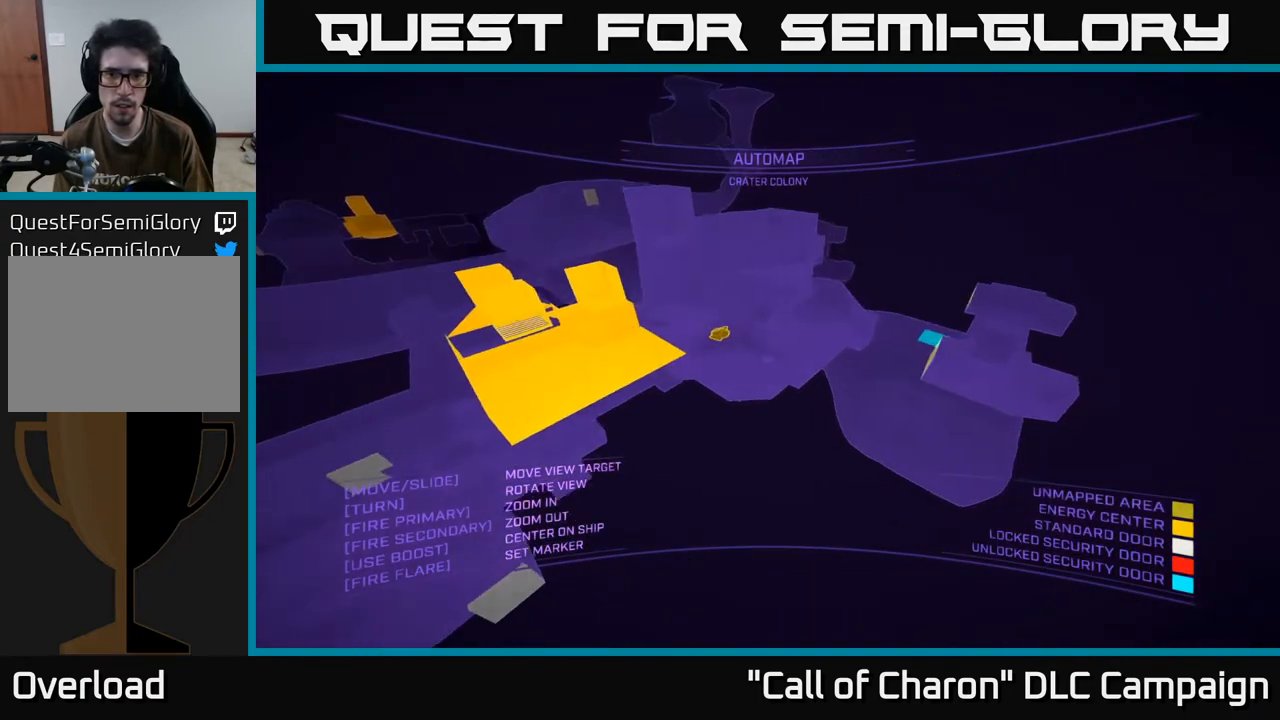
Gameplay with a controller (Xbox layout); each line is a JSON object with the inputs held at the frame after it. "events" lists button and stick changes between this image and that frame as [ms after this image, input, new state], when the widget could be followed in between.
{"buttons": [], "left_stick": "up", "right_stick": "left", "events": [[133, "left_stick", "right"], [167, "right_stick", "left"], [300, "left_stick", "up-right"], [433, "left_stick", "up"]]}
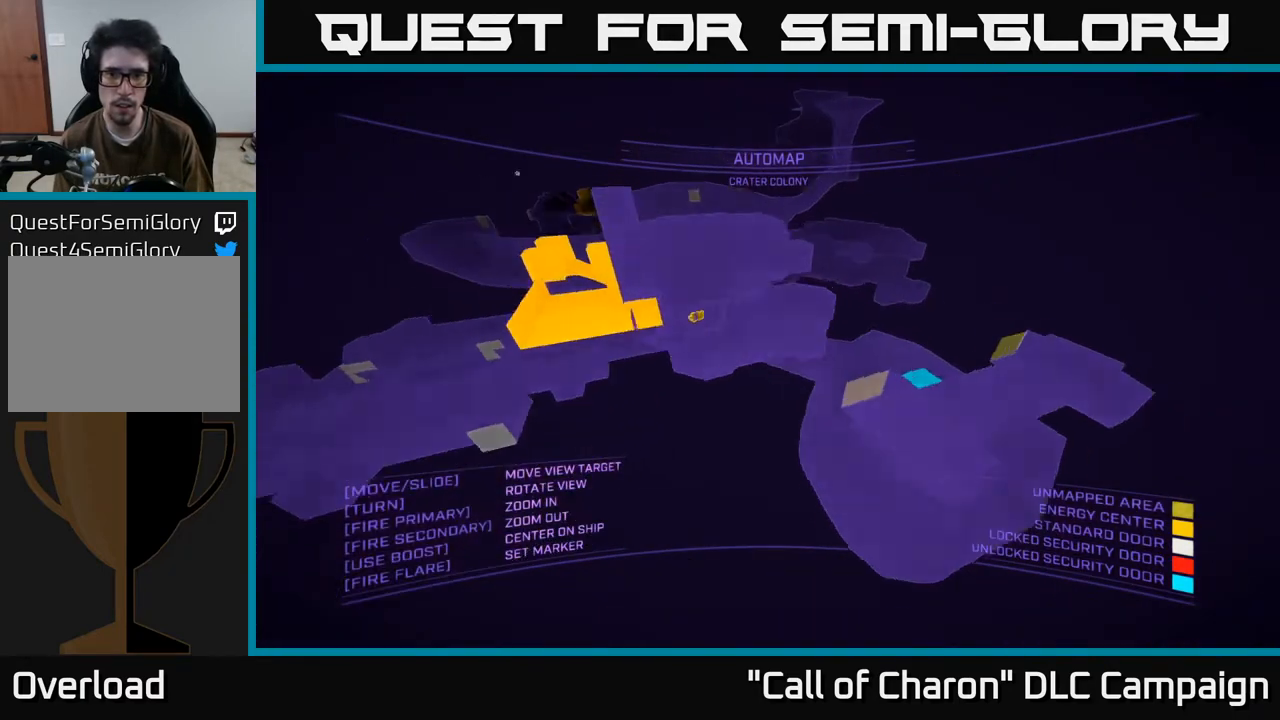
{"buttons": [], "left_stick": "center", "right_stick": "center", "events": [[67, "right_stick", "up"], [150, "left_stick", "up-left"], [383, "left_stick", "center"], [383, "right_stick", "center"]]}
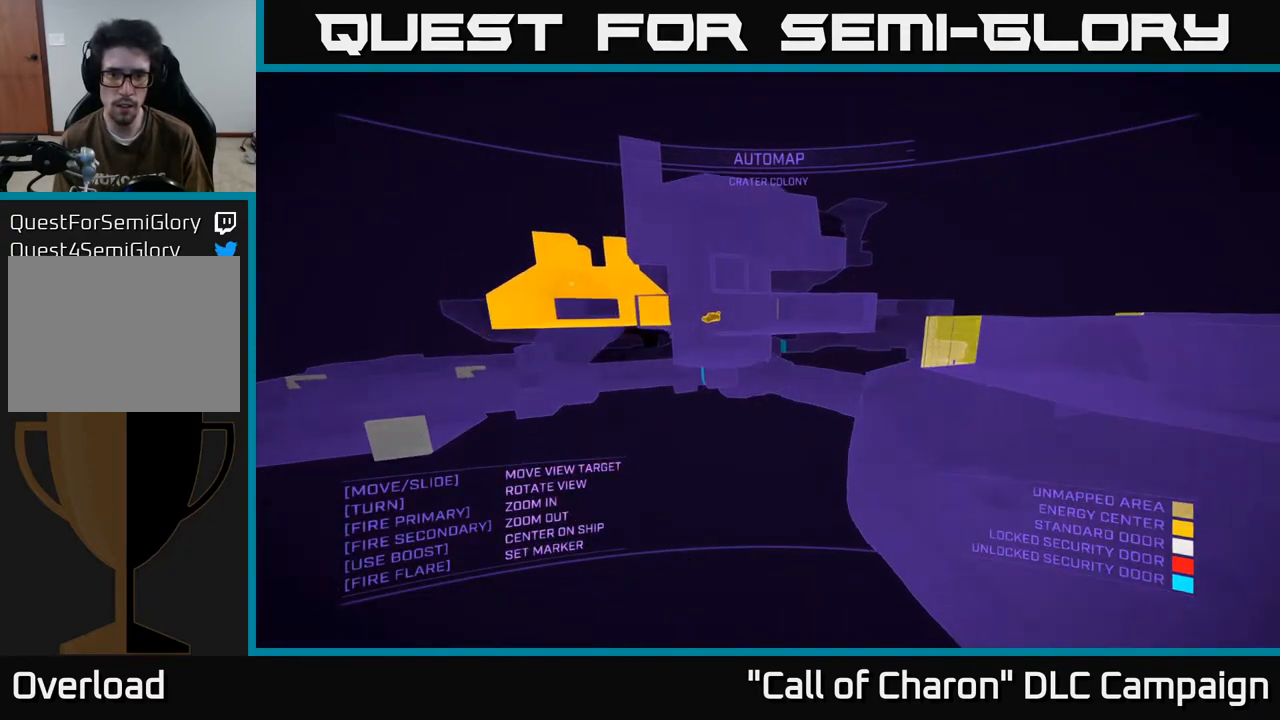
{"buttons": [], "left_stick": "down", "right_stick": "down", "events": [[33, "SELECT", "down"], [183, "SELECT", "up"], [317, "right_stick", "down"], [433, "left_stick", "down"]]}
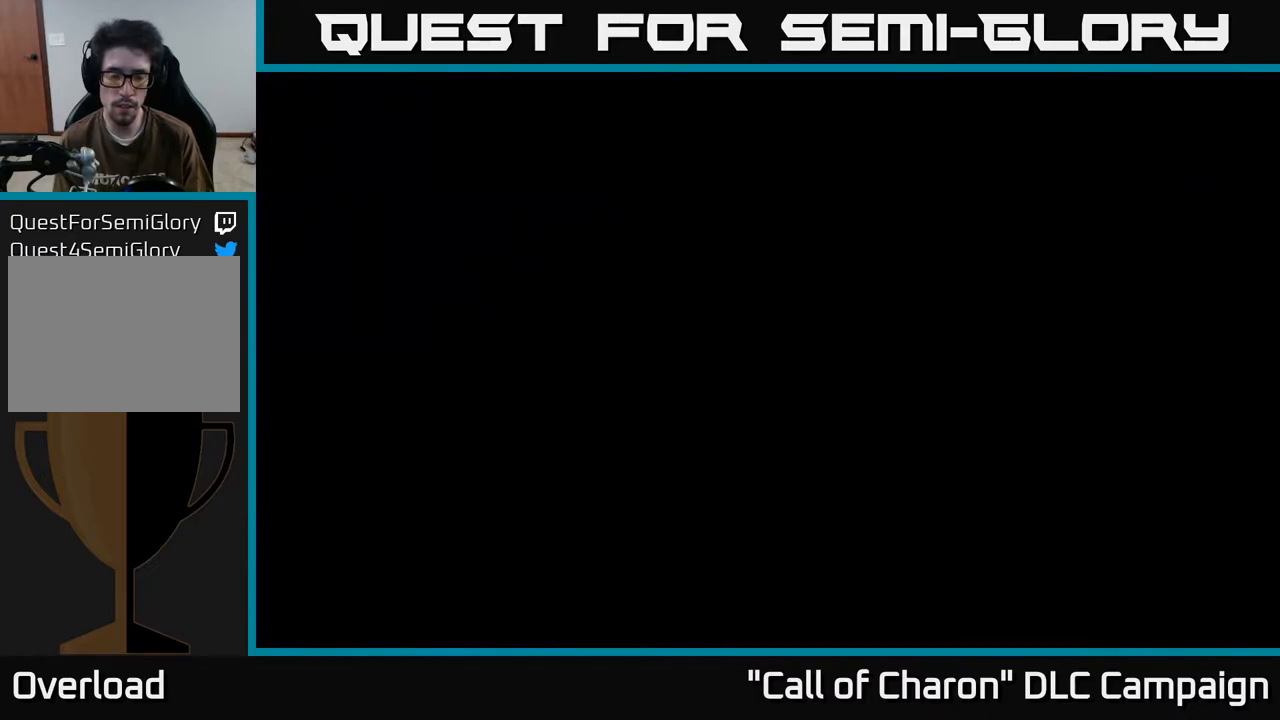
{"buttons": [], "left_stick": "right", "right_stick": "down", "events": [[500, "left_stick", "right"]]}
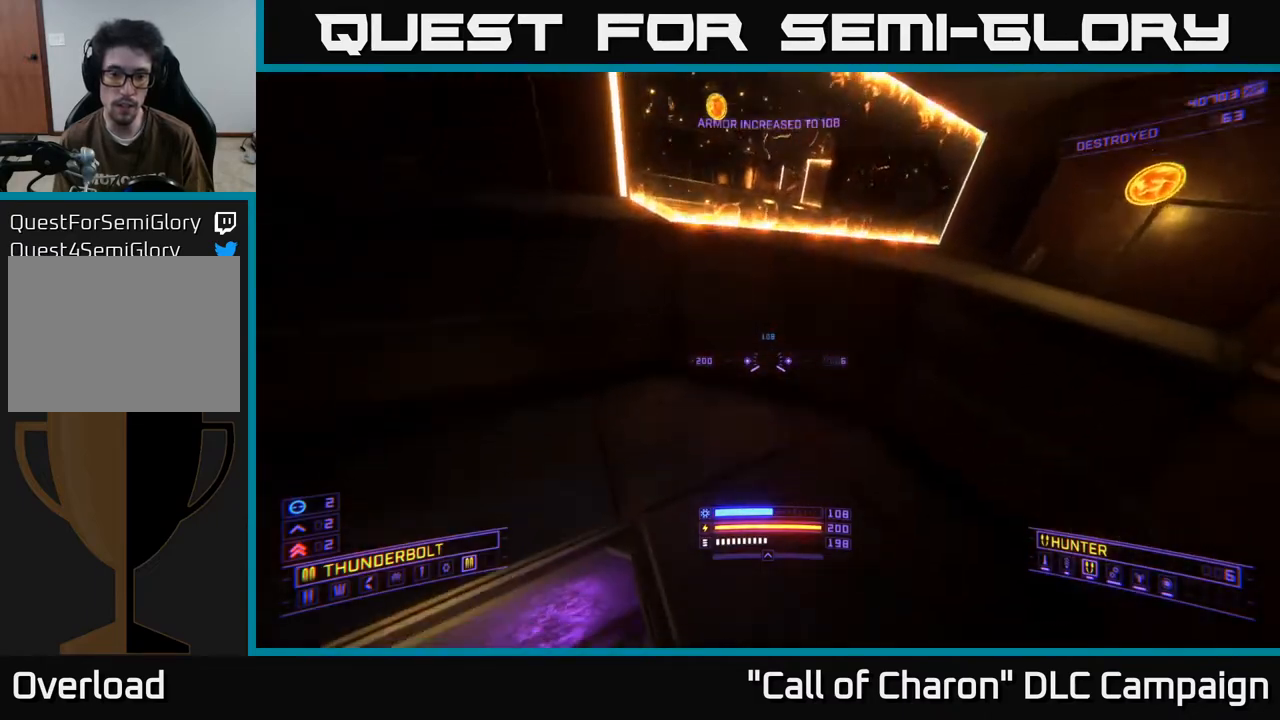
{"buttons": [], "left_stick": "up", "right_stick": "up-left", "events": [[17, "left_stick", "center"], [283, "left_stick", "left"], [300, "right_stick", "up-left"], [350, "left_stick", "up-left"], [467, "left_stick", "up"]]}
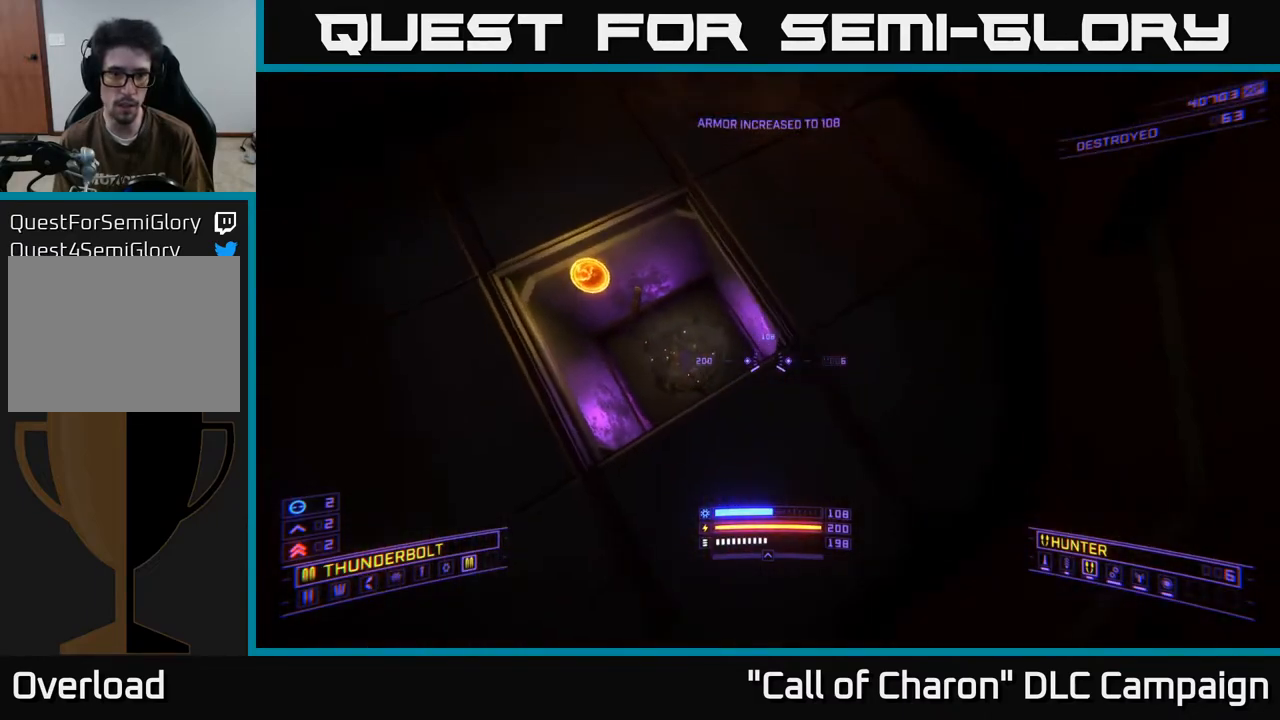
{"buttons": ["A"], "left_stick": "up-left", "right_stick": "down", "events": [[67, "right_stick", "down"], [150, "A", "down"], [283, "left_stick", "up-left"]]}
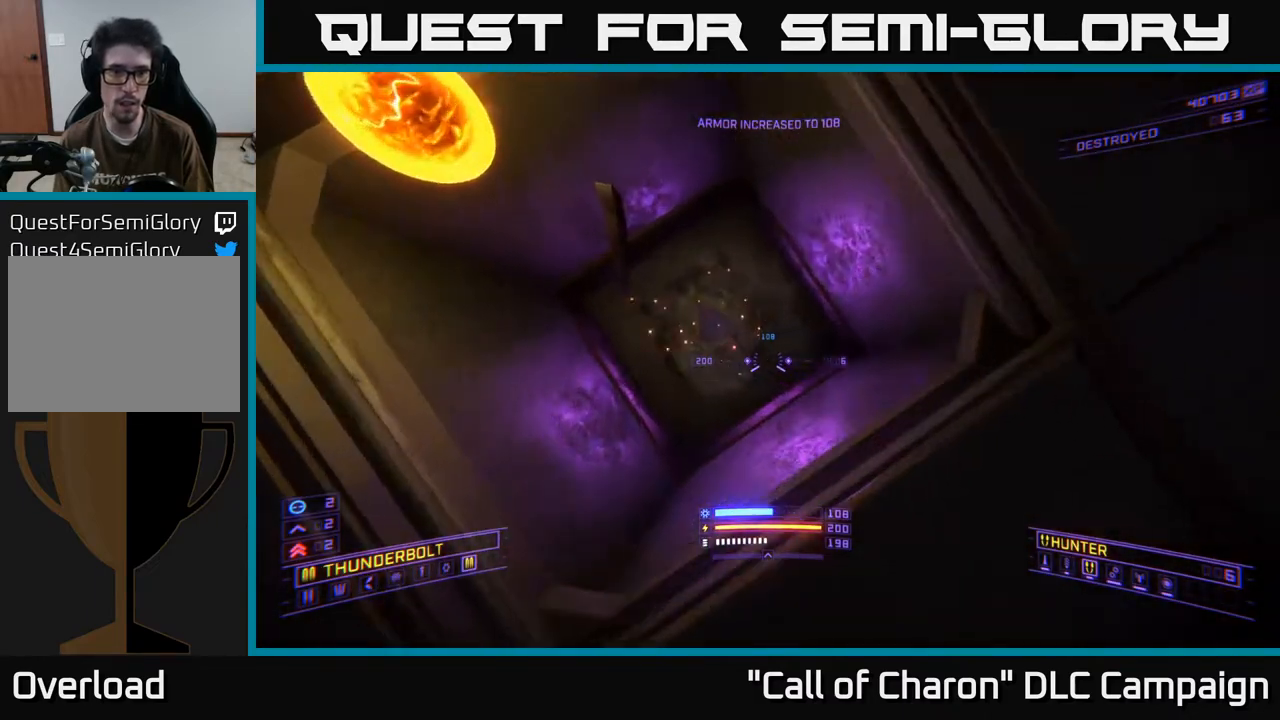
{"buttons": [], "left_stick": "down", "right_stick": "up", "events": [[17, "A", "up"], [50, "right_stick", "right"], [100, "left_stick", "up-right"], [267, "right_stick", "up-left"], [300, "left_stick", "down"], [433, "right_stick", "up"]]}
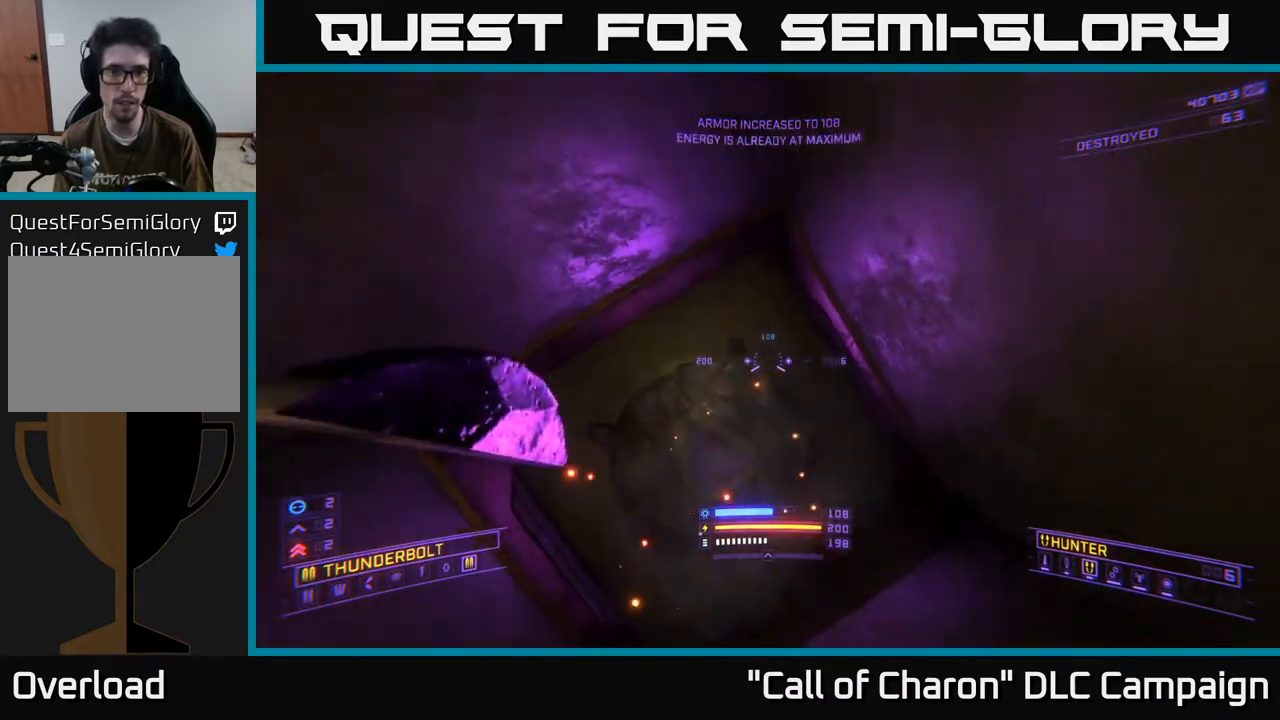
{"buttons": ["R3"], "left_stick": "down-right", "right_stick": "up", "events": [[317, "R3", "down"], [467, "left_stick", "down-right"]]}
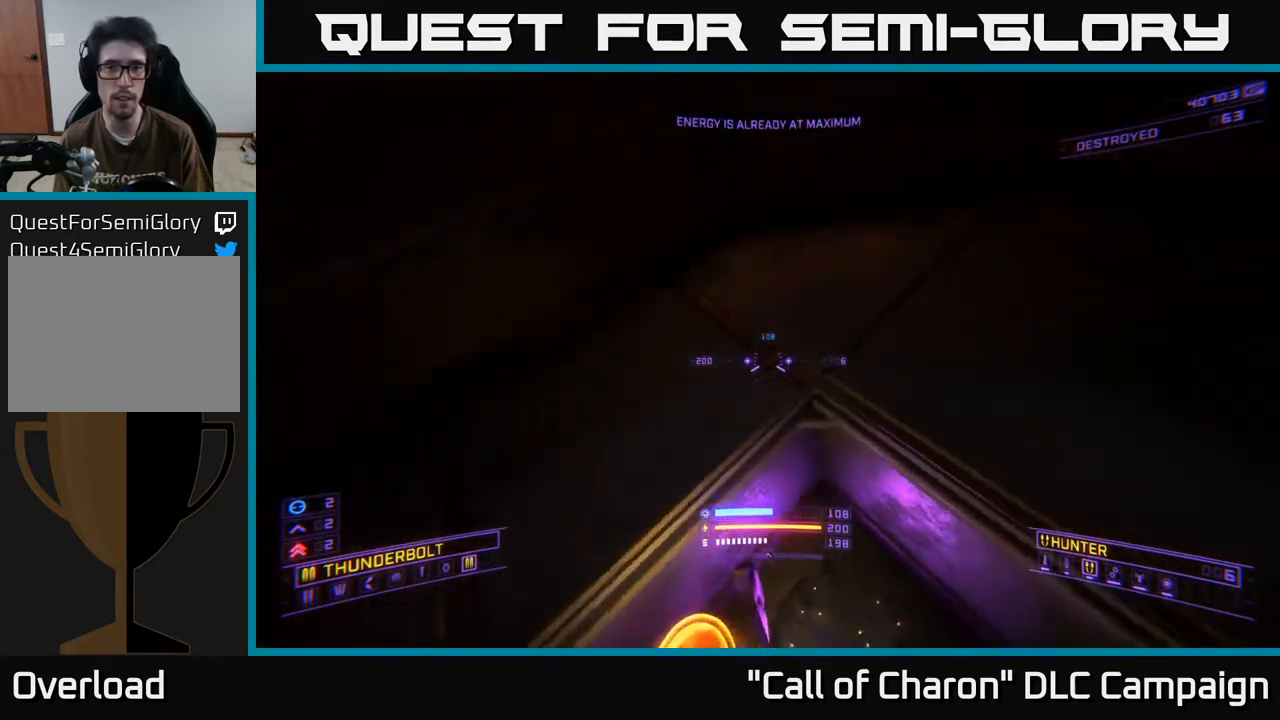
{"buttons": [], "left_stick": "center", "right_stick": "up", "events": [[33, "R3", "up"], [33, "left_stick", "right"], [100, "left_stick", "up-right"], [250, "left_stick", "center"]]}
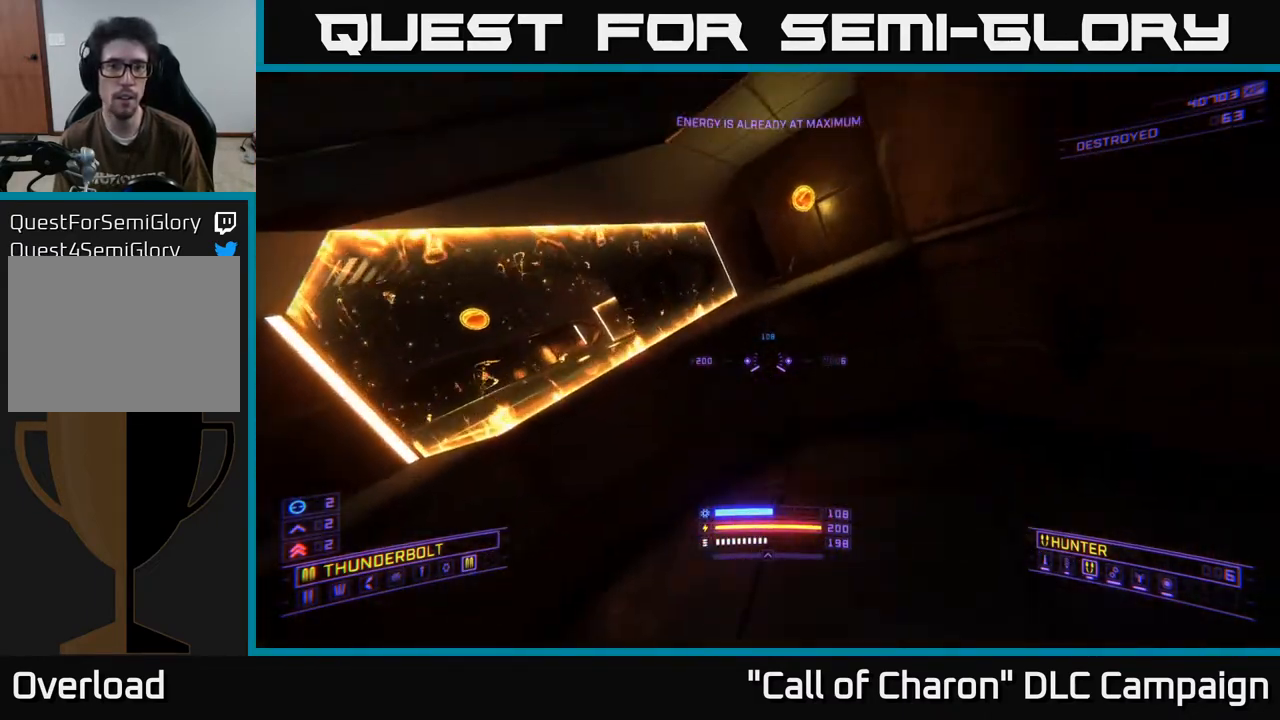
{"buttons": [], "left_stick": "up", "right_stick": "center", "events": [[33, "A", "down"], [50, "L3", "down"], [50, "right_stick", "center"], [83, "left_stick", "up"], [133, "A", "up"], [150, "L3", "up"], [183, "right_stick", "left"], [333, "right_stick", "up-left"], [483, "right_stick", "center"]]}
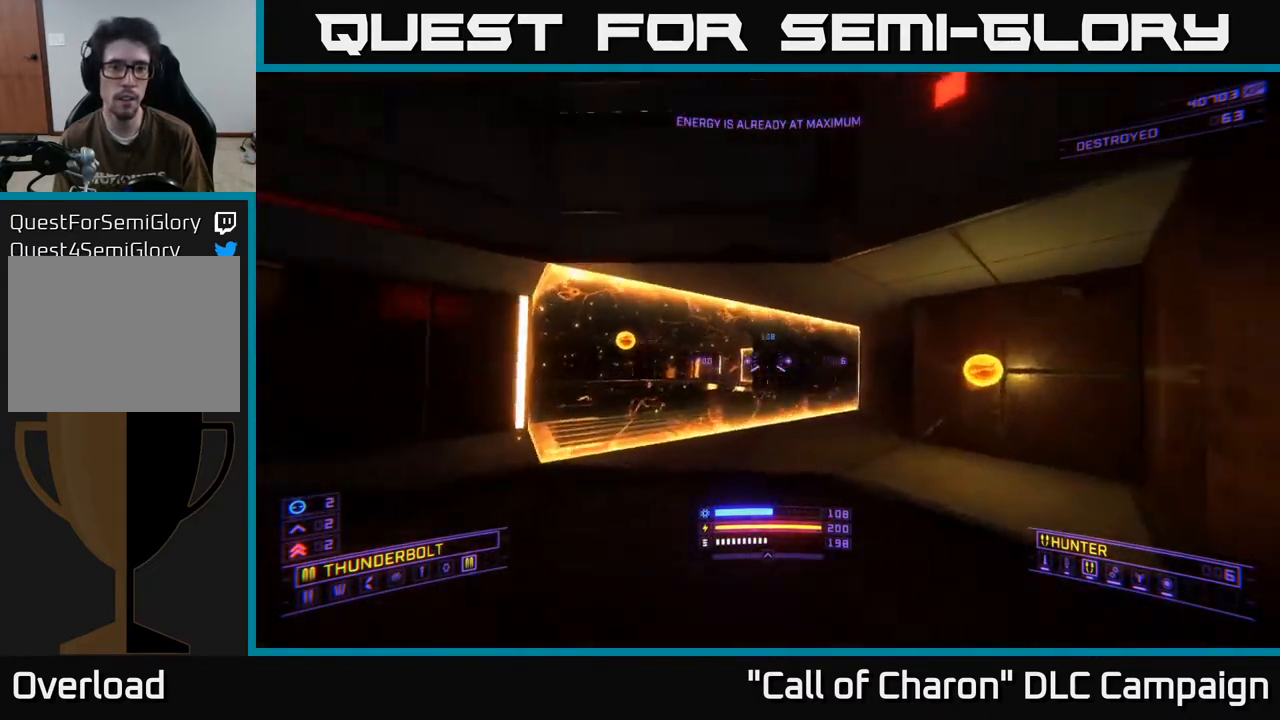
{"buttons": ["L1"], "left_stick": "up-left", "right_stick": "center", "events": [[83, "right_stick", "down"], [233, "L1", "down"], [300, "right_stick", "center"], [450, "left_stick", "up-left"]]}
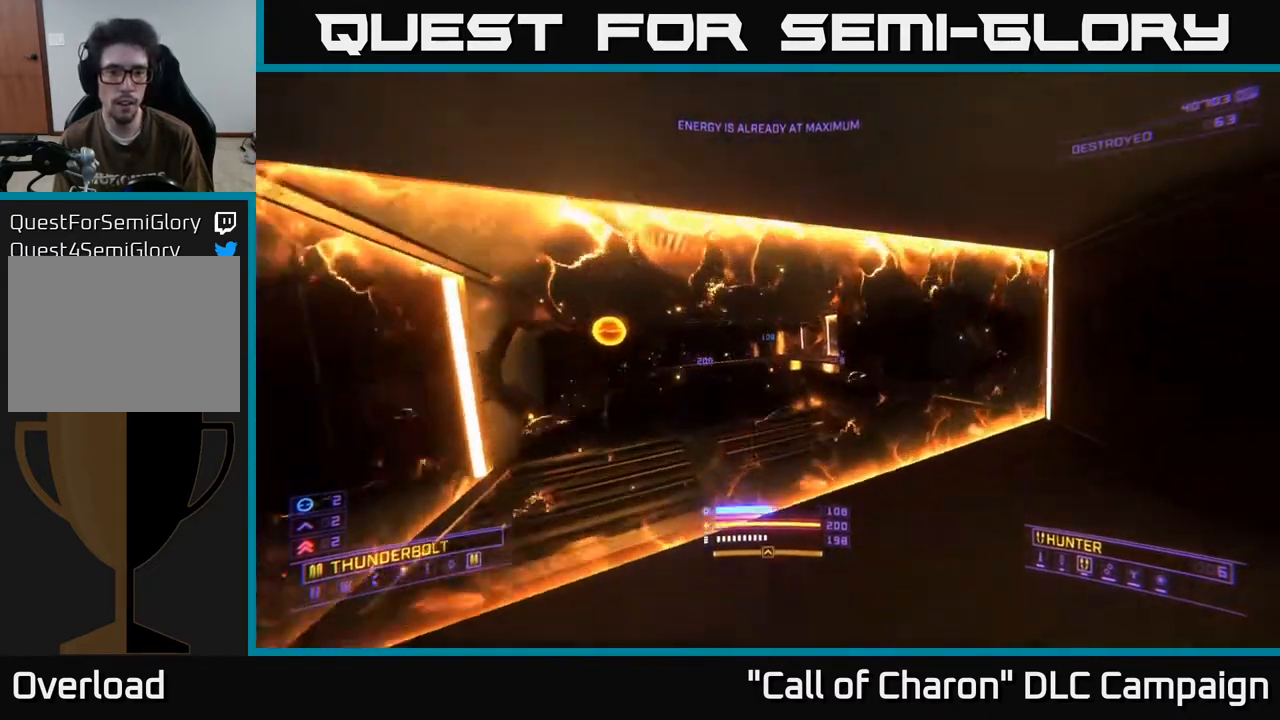
{"buttons": [], "left_stick": "up-left", "right_stick": "center", "events": [[350, "L1", "up"]]}
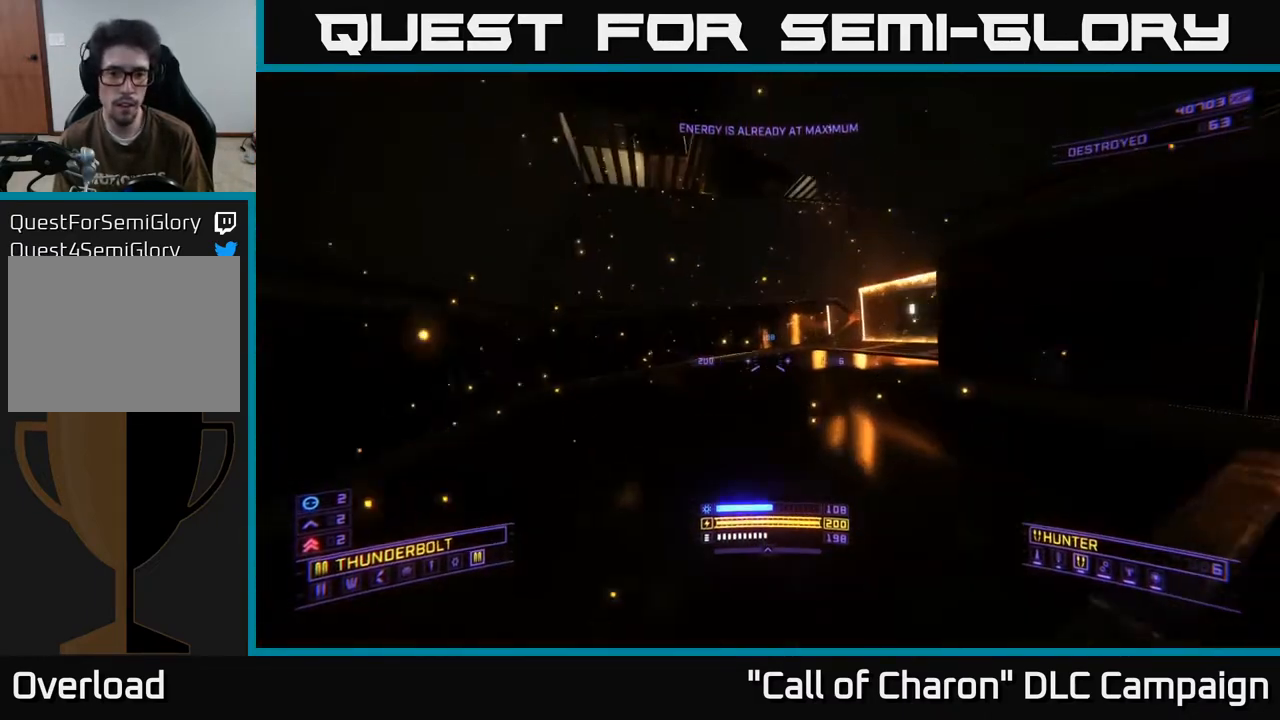
{"buttons": [], "left_stick": "up-left", "right_stick": "down", "events": [[83, "left_stick", "center"], [133, "right_stick", "right"], [367, "left_stick", "up-left"], [400, "right_stick", "down"]]}
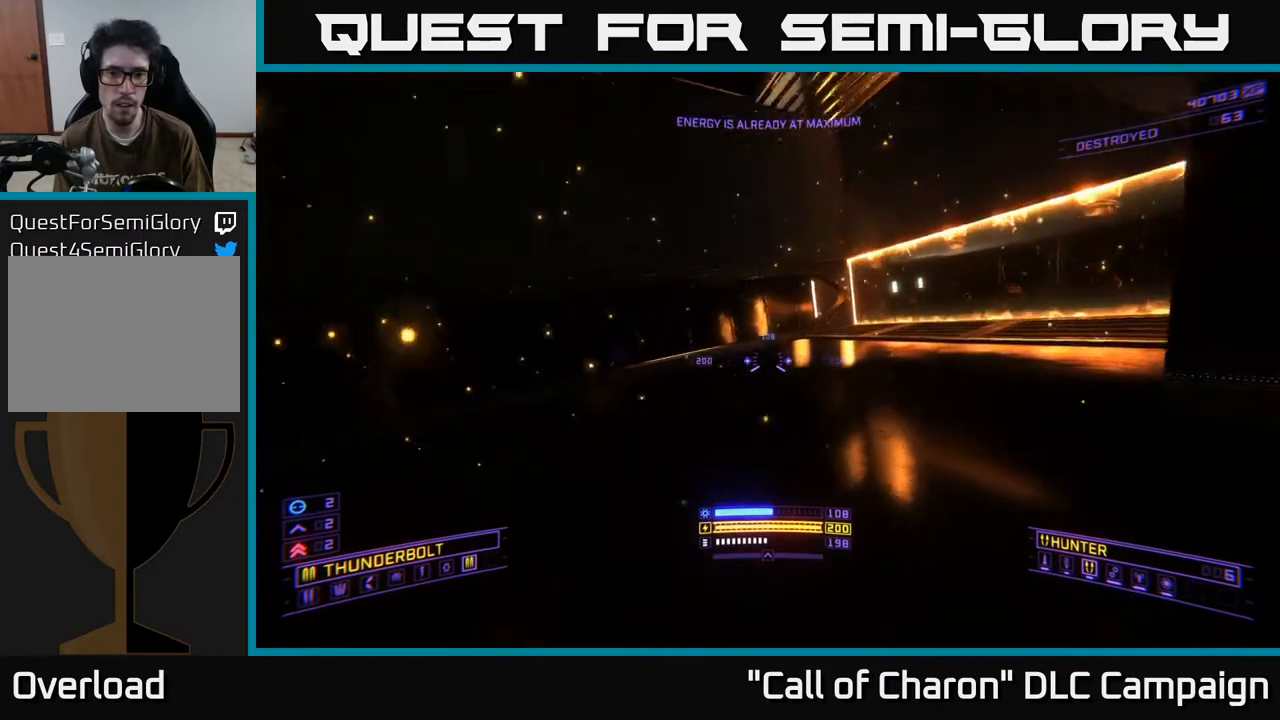
{"buttons": [], "left_stick": "down-right", "right_stick": "up", "events": [[100, "right_stick", "up"], [267, "left_stick", "center"], [367, "left_stick", "down-right"]]}
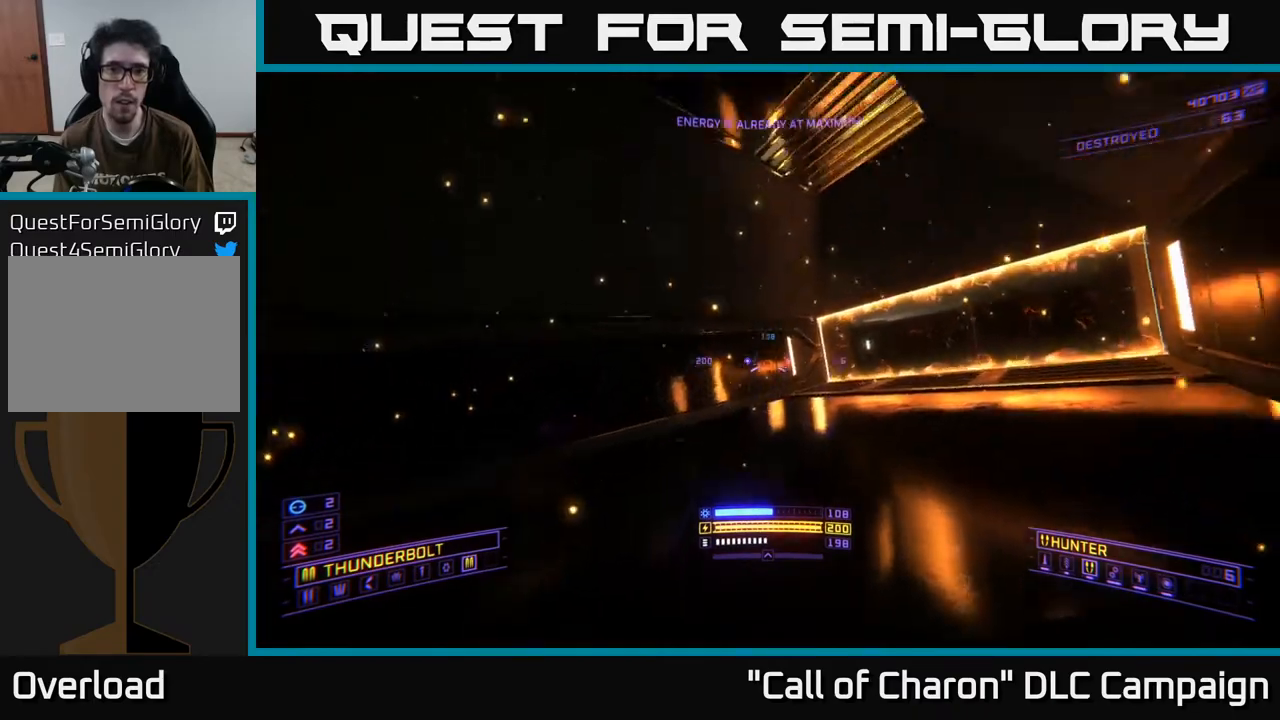
{"buttons": [], "left_stick": "up-left", "right_stick": "down-left", "events": [[67, "left_stick", "center"], [183, "left_stick", "up-left"], [267, "right_stick", "center"], [367, "right_stick", "down-left"]]}
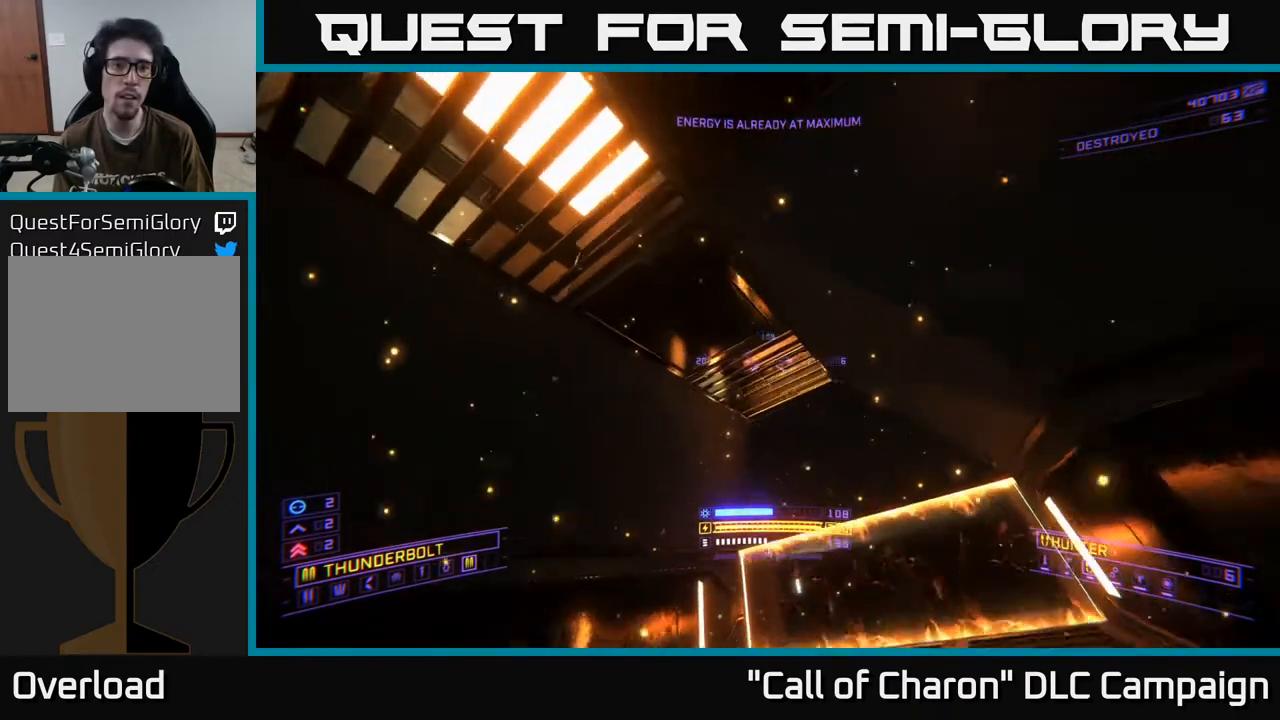
{"buttons": [], "left_stick": "center", "right_stick": "up-right", "events": [[17, "right_stick", "center"], [167, "right_stick", "down"], [217, "left_stick", "up"], [350, "right_stick", "center"], [367, "left_stick", "center"], [433, "right_stick", "up-right"]]}
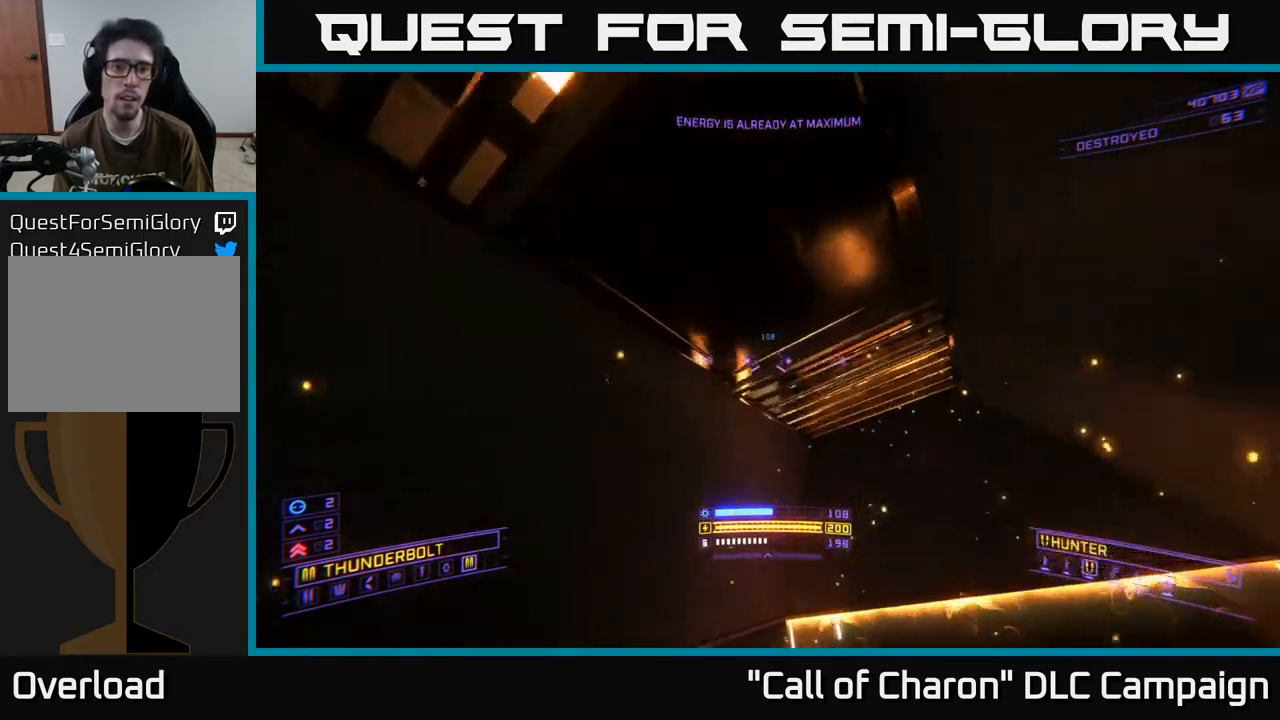
{"buttons": [], "left_stick": "center", "right_stick": "down", "events": [[300, "right_stick", "right"], [467, "right_stick", "down"]]}
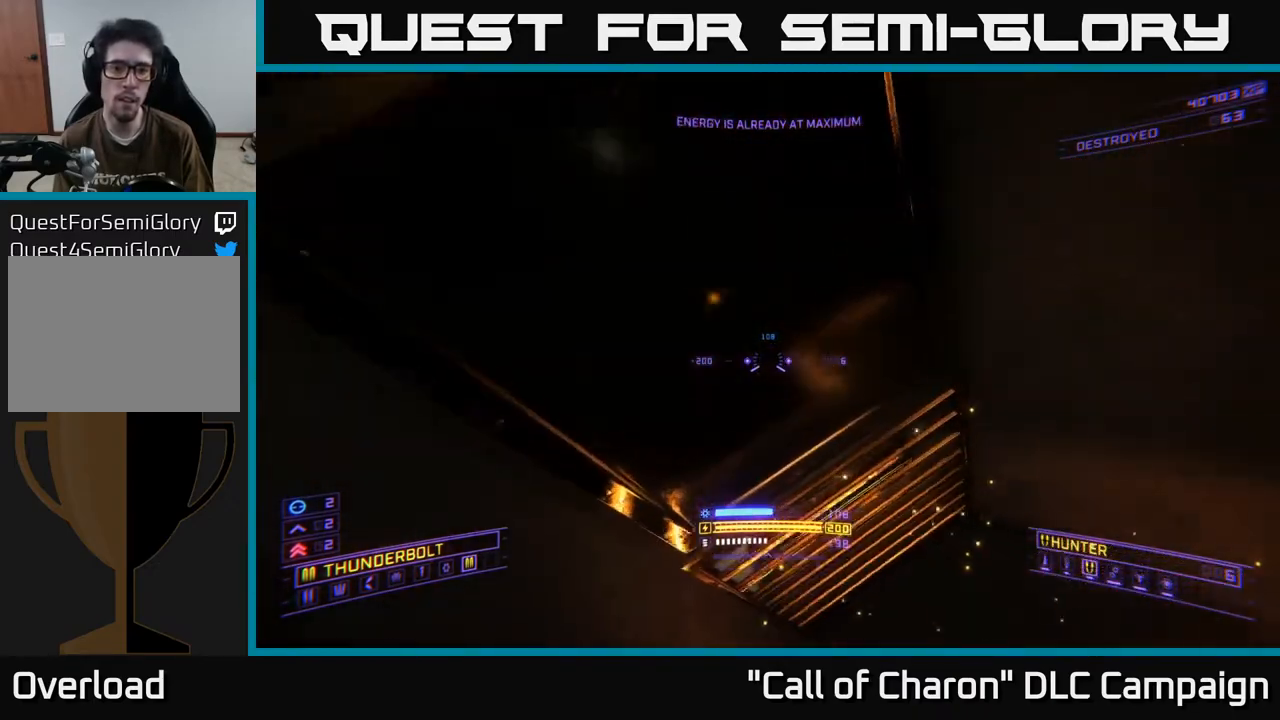
{"buttons": ["X"], "left_stick": "up-left", "right_stick": "down", "events": [[250, "X", "down"], [267, "L3", "down"], [450, "L3", "up"], [467, "left_stick", "up-left"]]}
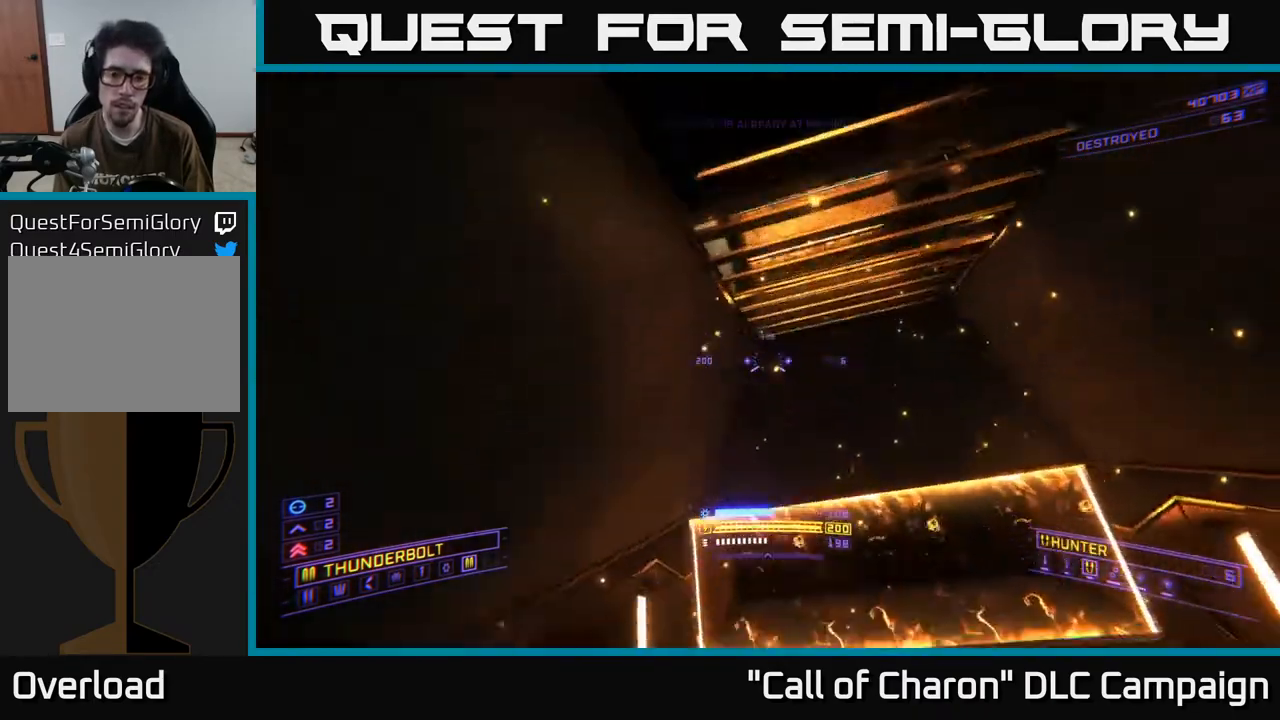
{"buttons": [], "left_stick": "up-right", "right_stick": "center", "events": [[50, "right_stick", "center"], [317, "X", "up"], [417, "left_stick", "up-right"]]}
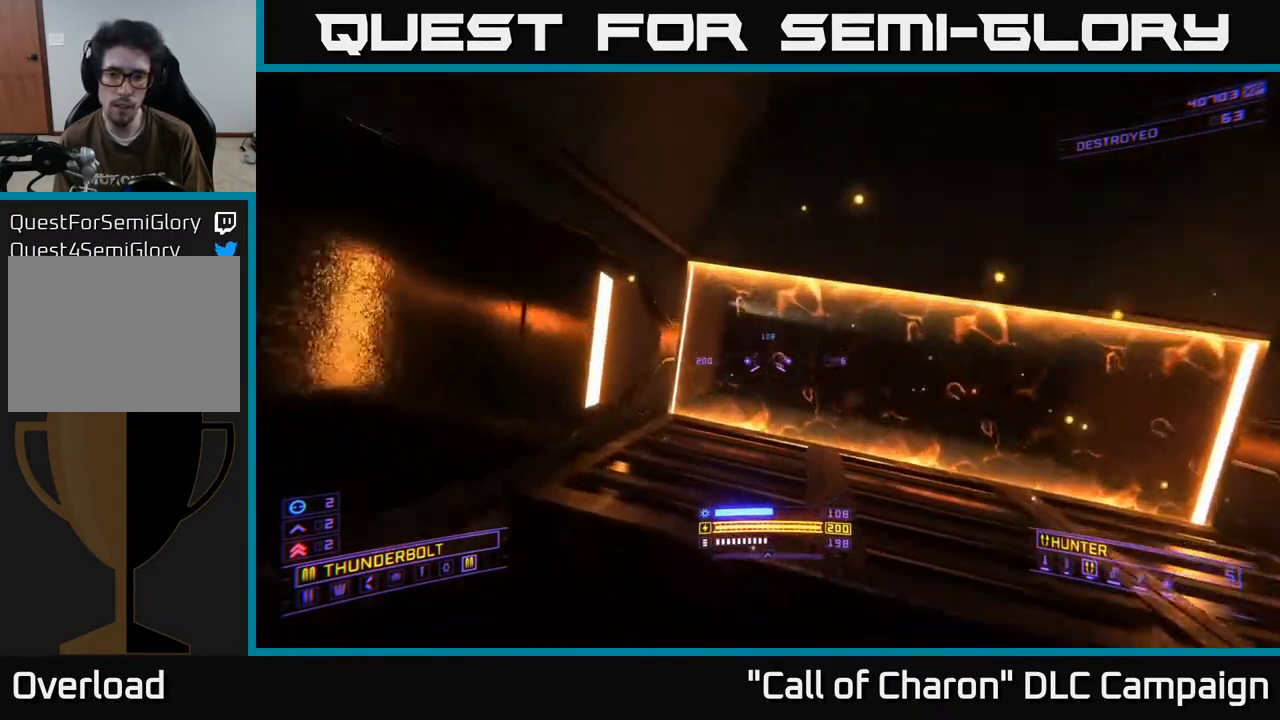
{"buttons": [], "left_stick": "up", "right_stick": "left", "events": [[167, "right_stick", "up"], [217, "right_stick", "up-right"], [350, "left_stick", "up"], [367, "right_stick", "up-left"], [417, "right_stick", "left"]]}
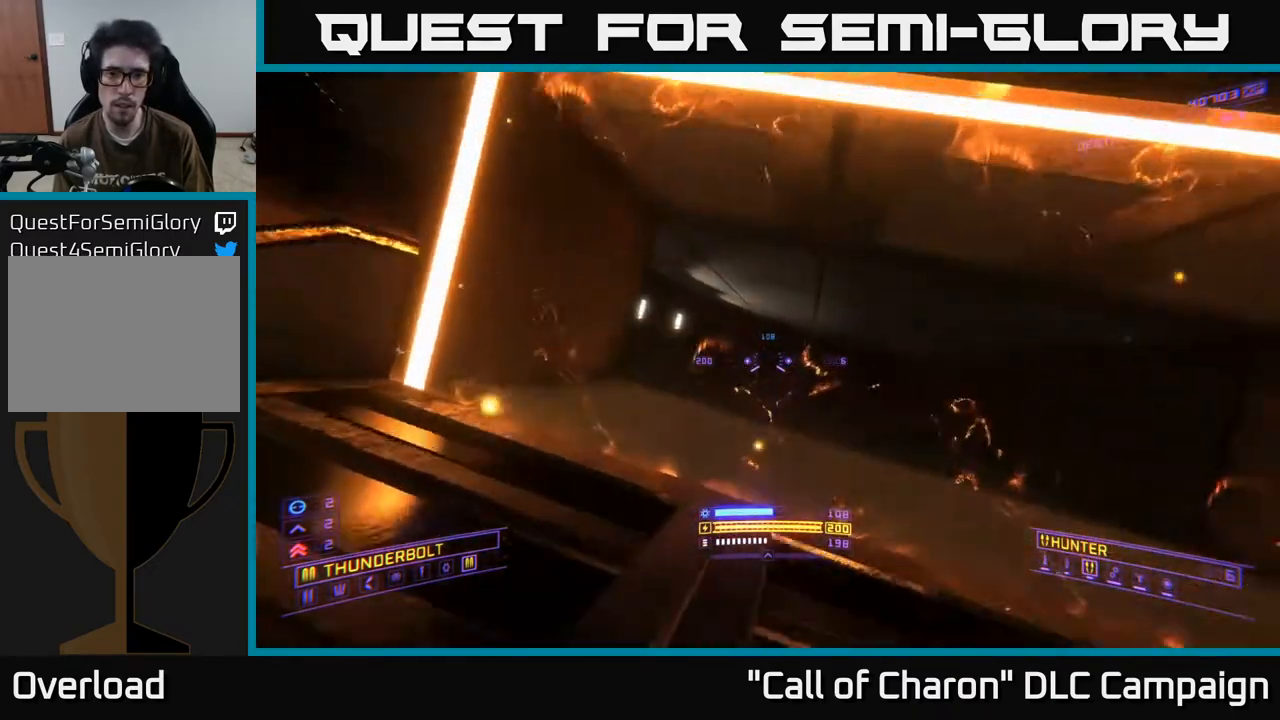
{"buttons": [], "left_stick": "up-right", "right_stick": "center", "events": [[183, "left_stick", "up-right"], [233, "right_stick", "center"]]}
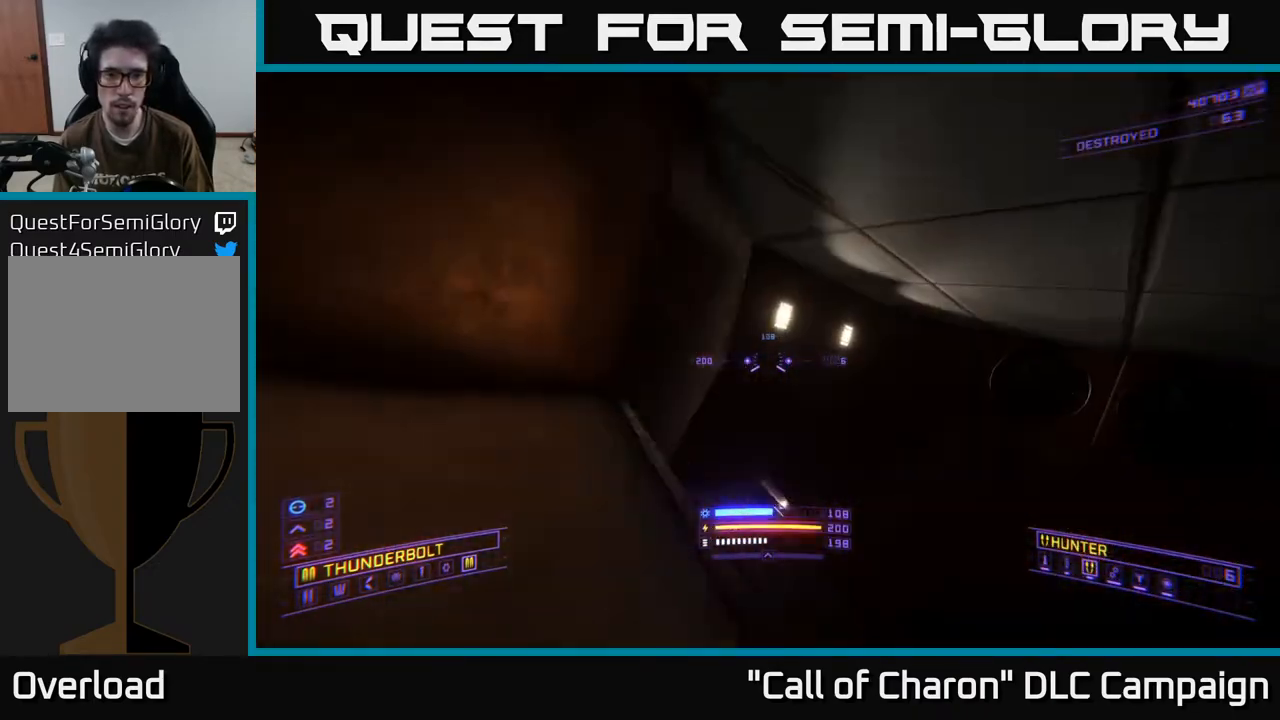
{"buttons": ["X"], "left_stick": "up-right", "right_stick": "left", "events": [[183, "right_stick", "left"], [317, "left_stick", "center"], [417, "X", "down"], [500, "left_stick", "up-right"]]}
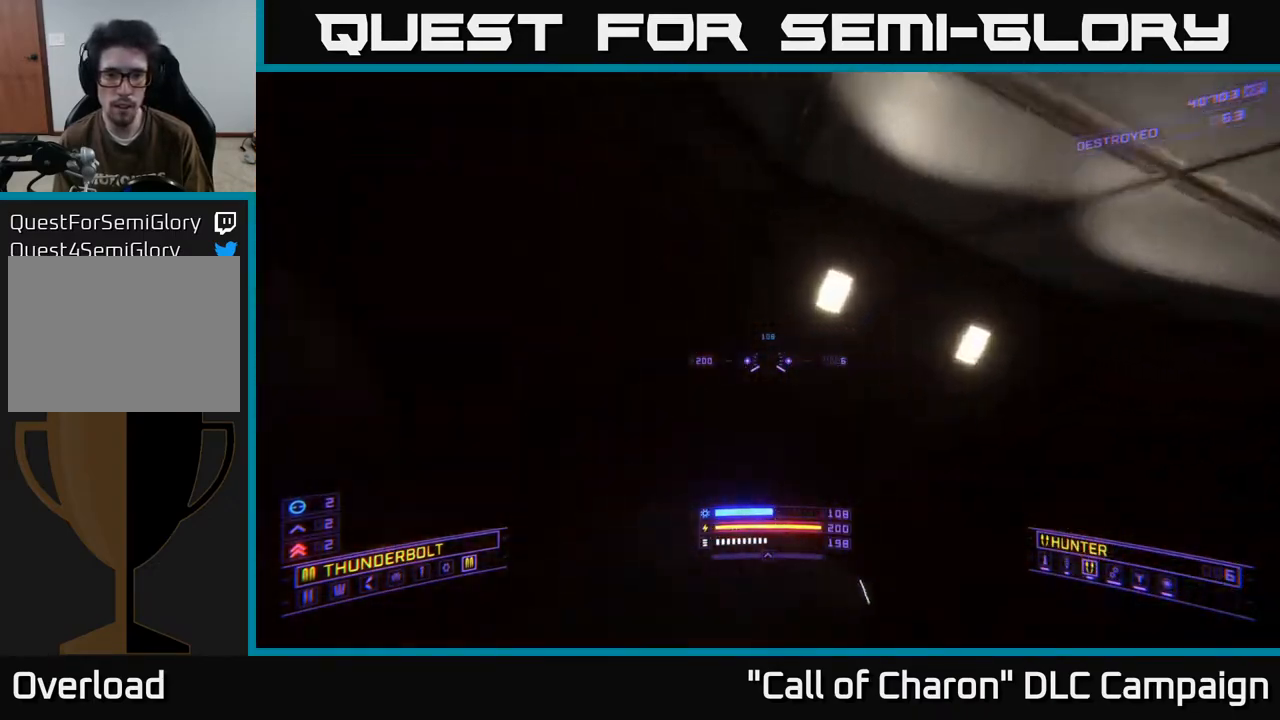
{"buttons": ["X"], "left_stick": "right", "right_stick": "up-right", "events": [[67, "right_stick", "center"], [450, "left_stick", "right"], [500, "right_stick", "up-right"]]}
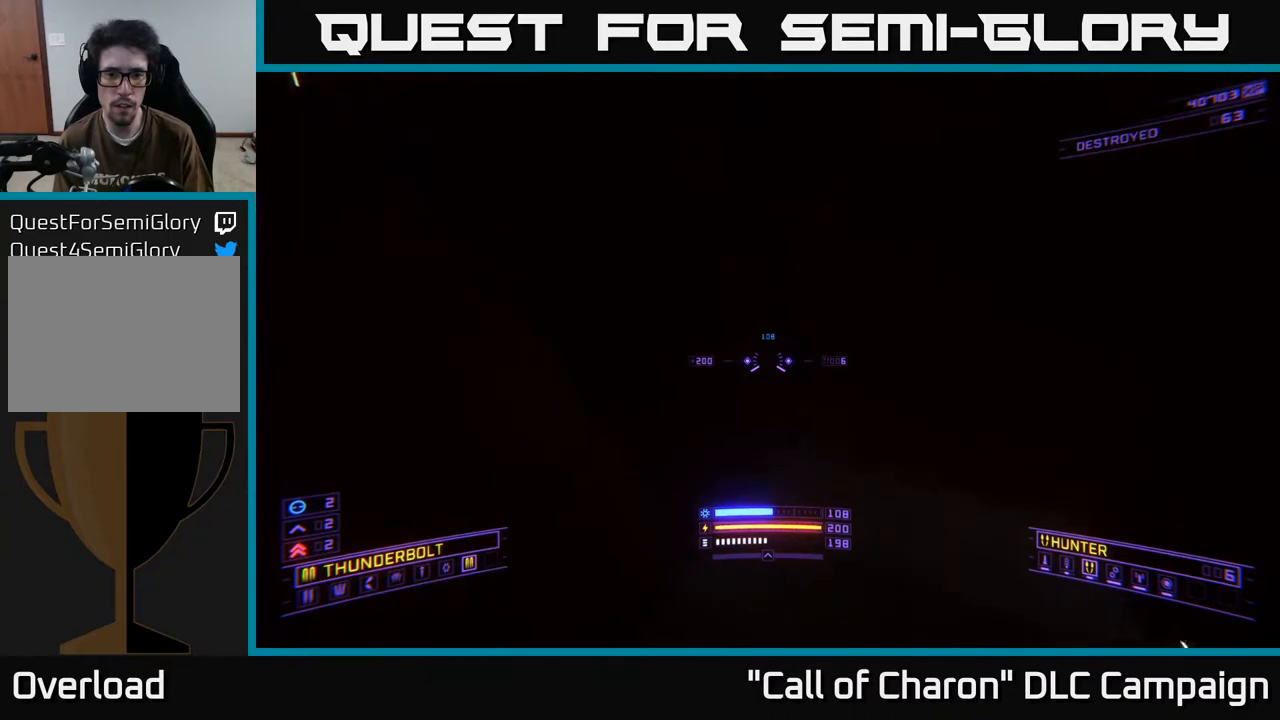
{"buttons": [], "left_stick": "up-right", "right_stick": "center", "events": [[200, "left_stick", "up-right"], [267, "right_stick", "center"], [283, "X", "up"]]}
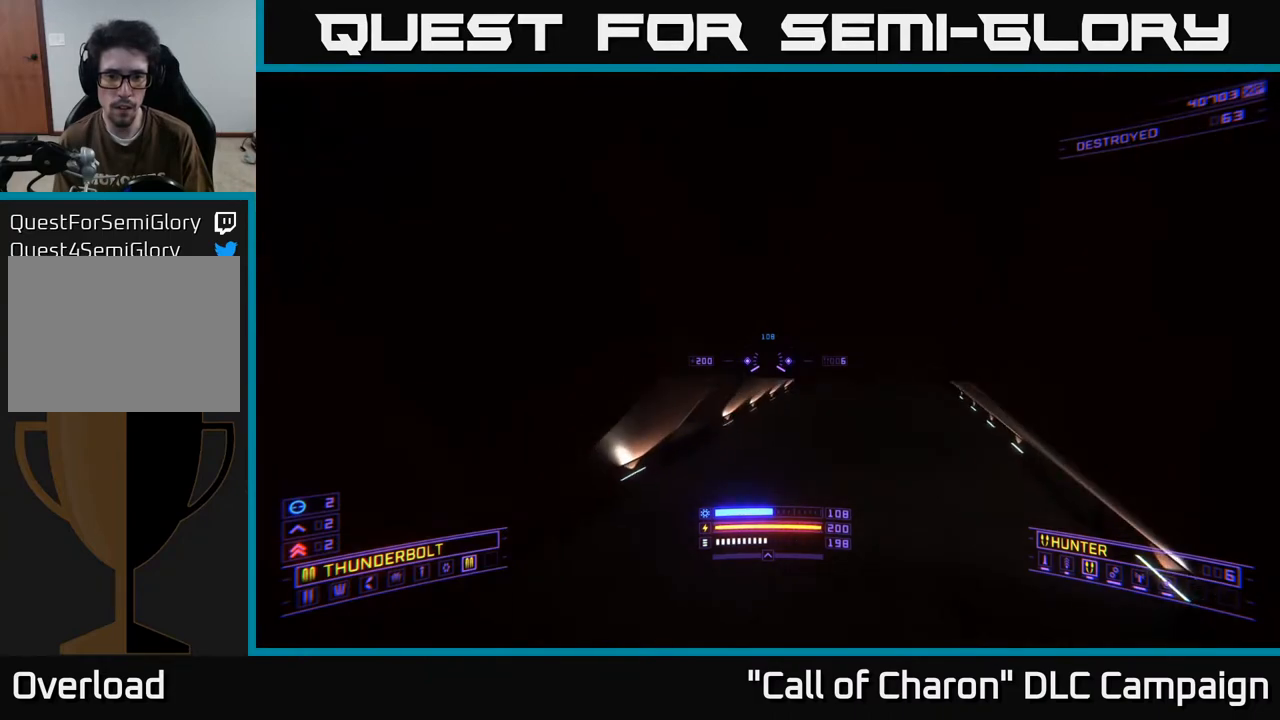
{"buttons": ["L1"], "left_stick": "up", "right_stick": "up-right", "events": [[67, "left_stick", "up"], [100, "X", "down"], [250, "X", "up"], [333, "right_stick", "up"], [417, "L1", "down"], [433, "right_stick", "up-right"]]}
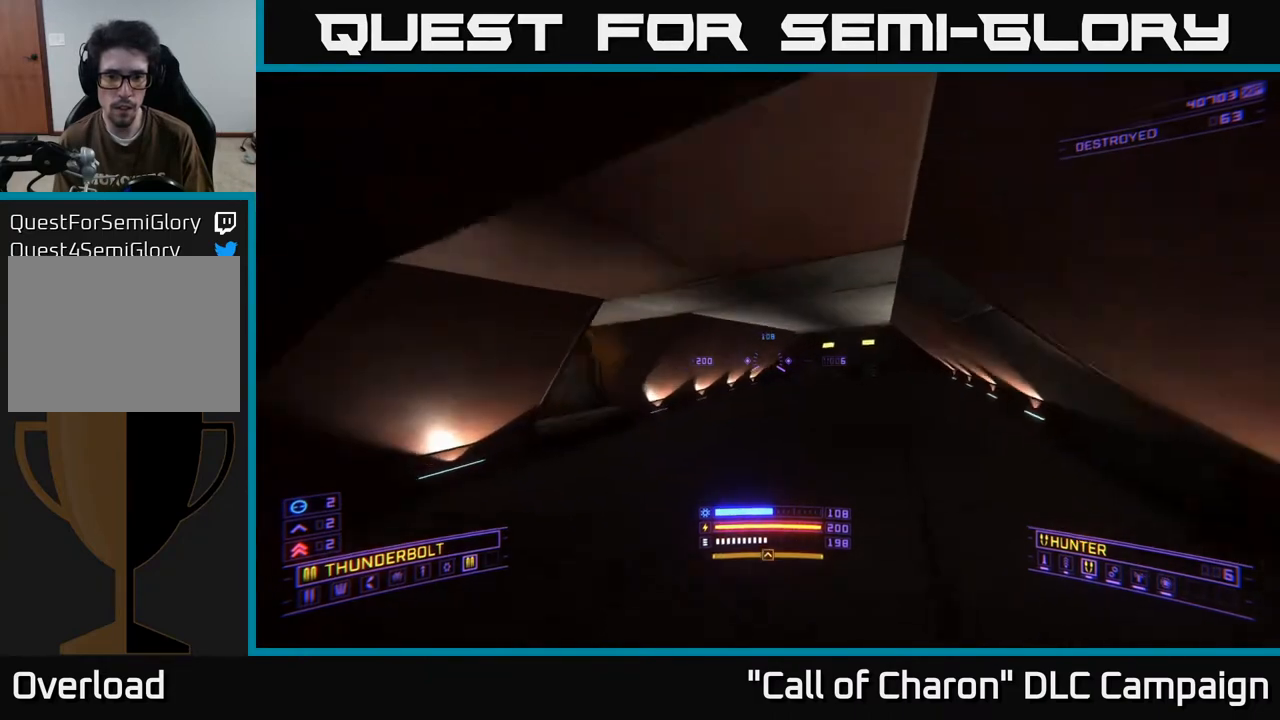
{"buttons": [], "left_stick": "up-left", "right_stick": "left", "events": [[83, "right_stick", "center"], [183, "right_stick", "left"], [450, "left_stick", "up-left"], [500, "L1", "up"]]}
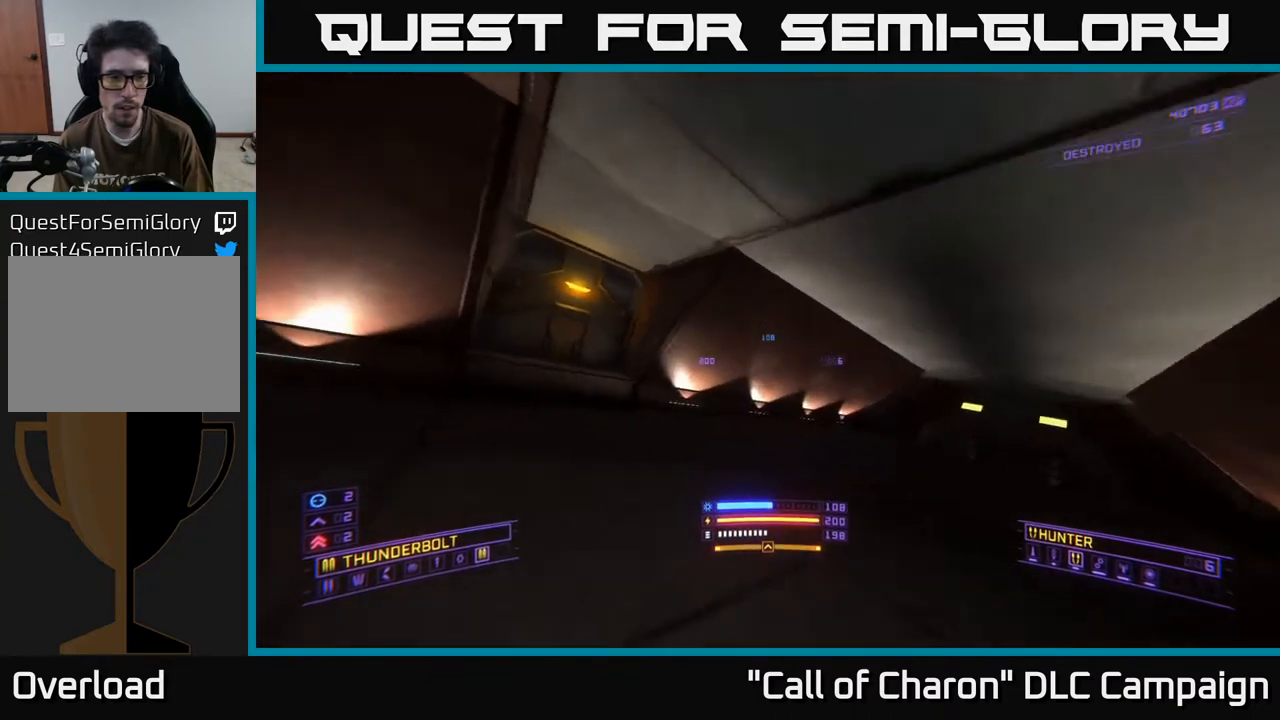
{"buttons": [], "left_stick": "up", "right_stick": "center", "events": [[100, "right_stick", "up-left"], [200, "right_stick", "center"], [500, "left_stick", "up"]]}
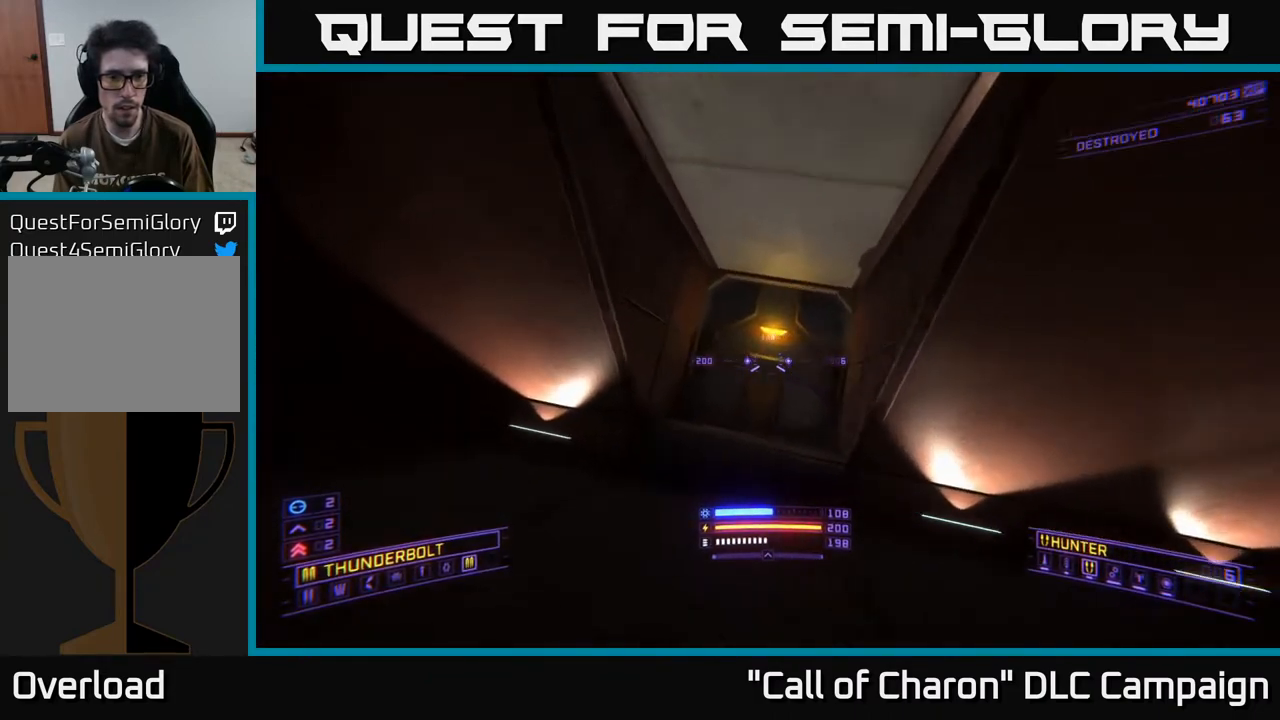
{"buttons": [], "left_stick": "center", "right_stick": "down-right", "events": [[50, "right_stick", "down-right"], [133, "left_stick", "up-right"], [383, "left_stick", "center"]]}
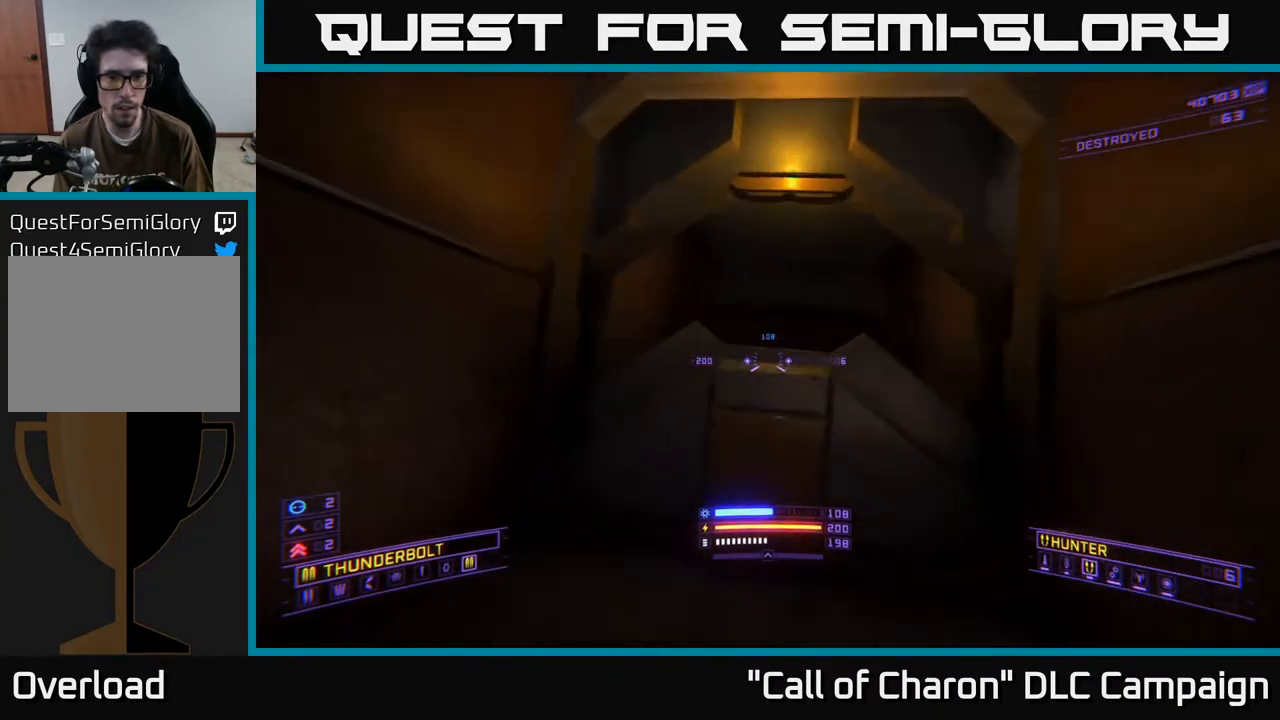
{"buttons": [], "left_stick": "up", "right_stick": "left", "events": [[133, "right_stick", "center"], [233, "left_stick", "up"], [433, "right_stick", "left"]]}
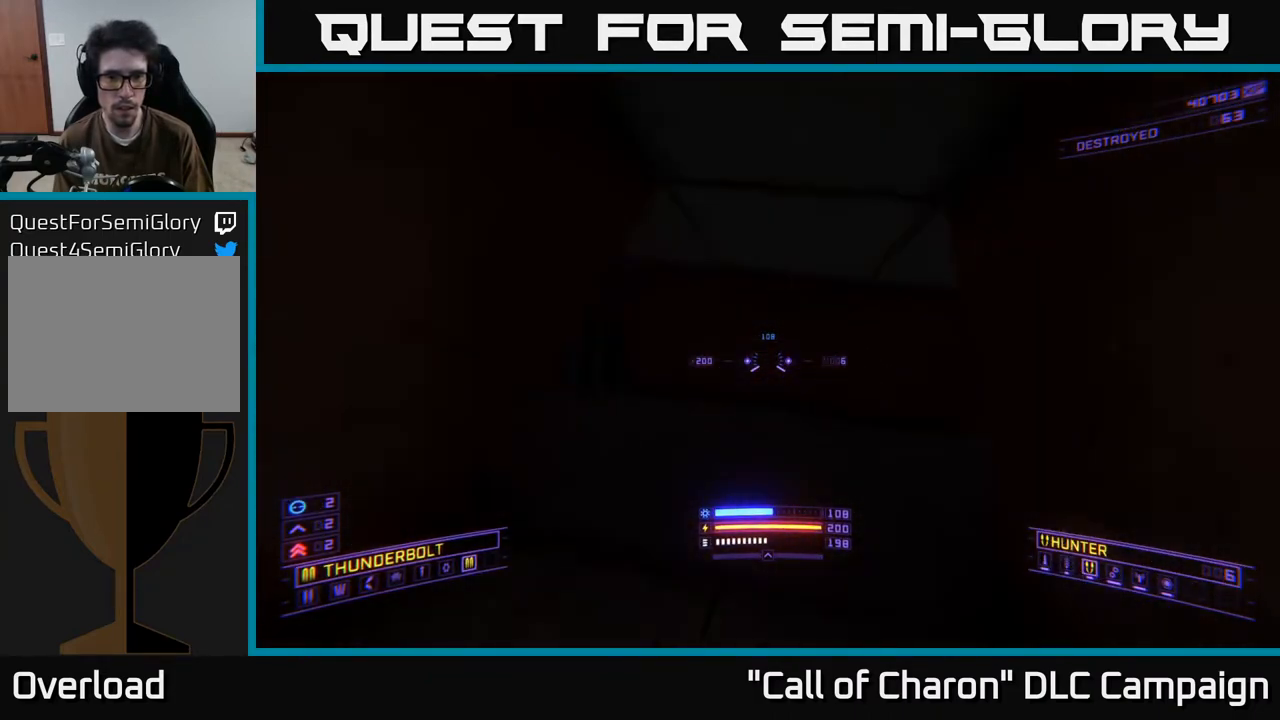
{"buttons": [], "left_stick": "center", "right_stick": "up-left", "events": [[317, "right_stick", "up-left"], [400, "left_stick", "center"]]}